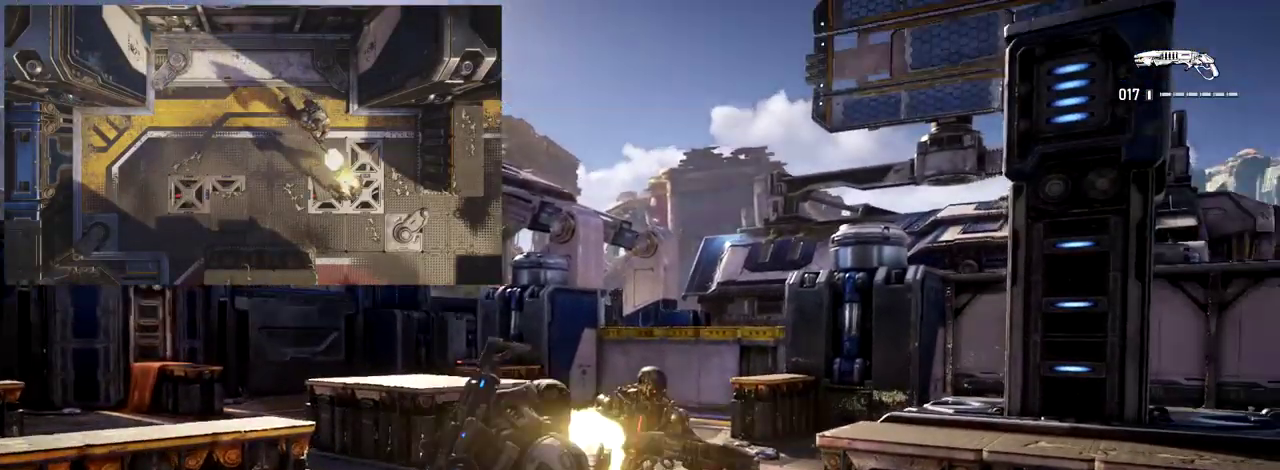
Gameplay with a controller (Xbox layout); each line is a JSON object with the inputs held at the frame after it (dt_ms = milliseconds from this image to that frame). "events" lists button and stick changes between this image and that frame as [ms after this image, input, new state], when the widget could be followed in between. Not read: L3 R3.
{"dt_ms": 400, "buttons": [], "left_stick": "up-right", "right_stick": "center", "events": [[117, "R2", "up"]]}
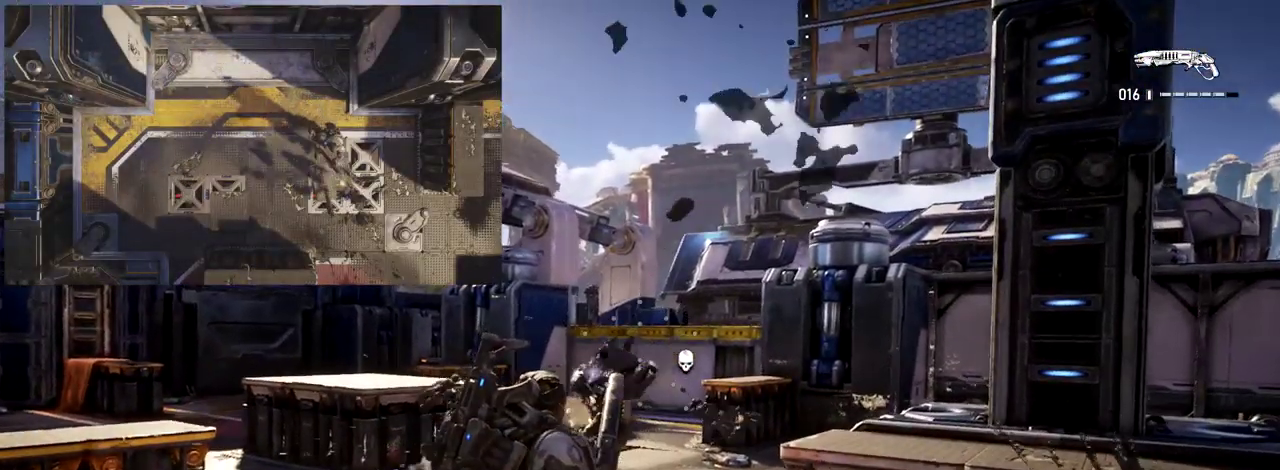
{"dt_ms": 300, "buttons": [], "left_stick": "center", "right_stick": "center", "events": [[117, "left_stick", "center"]]}
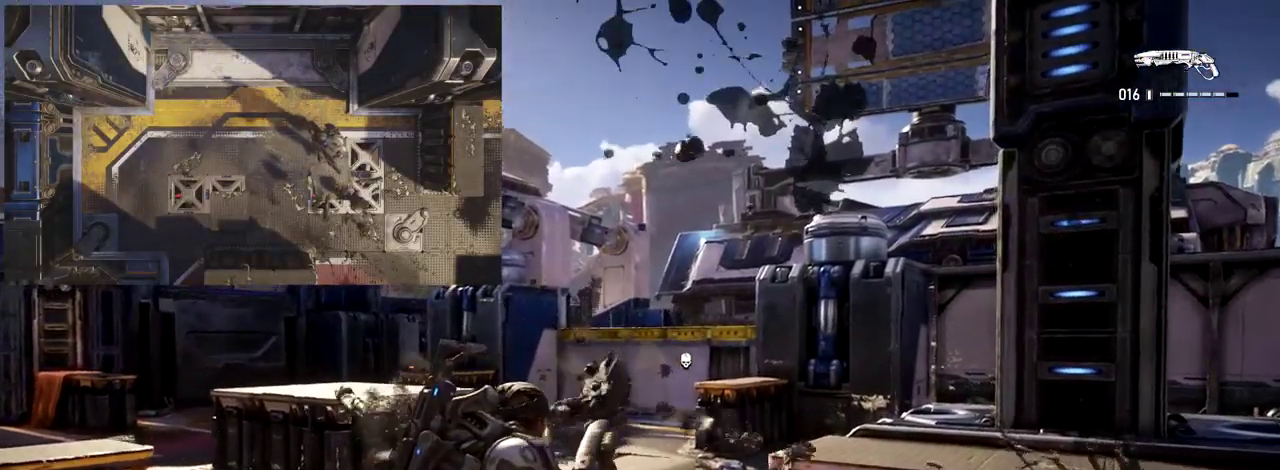
{"dt_ms": 700, "buttons": [], "left_stick": "center", "right_stick": "center", "events": []}
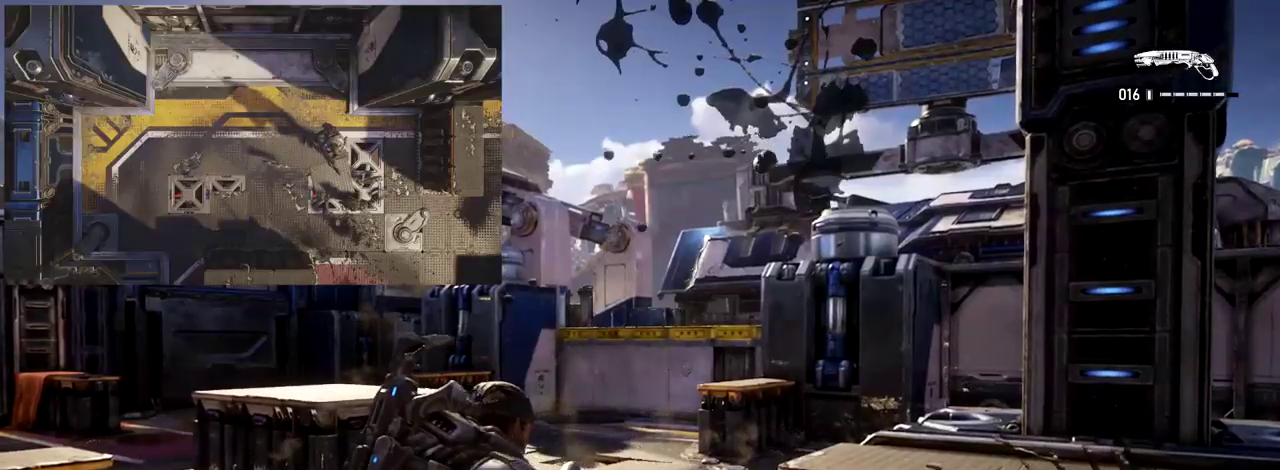
{"dt_ms": 600, "buttons": [], "left_stick": "center", "right_stick": "center", "events": []}
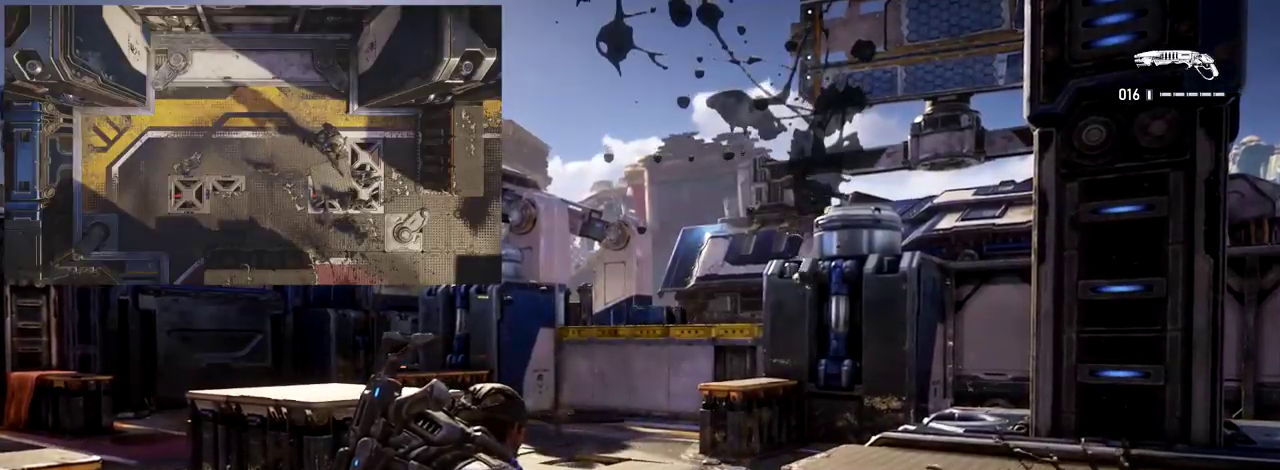
{"dt_ms": 400, "buttons": [], "left_stick": "center", "right_stick": "center", "events": [[50, "right_stick", "down"], [267, "right_stick", "center"]]}
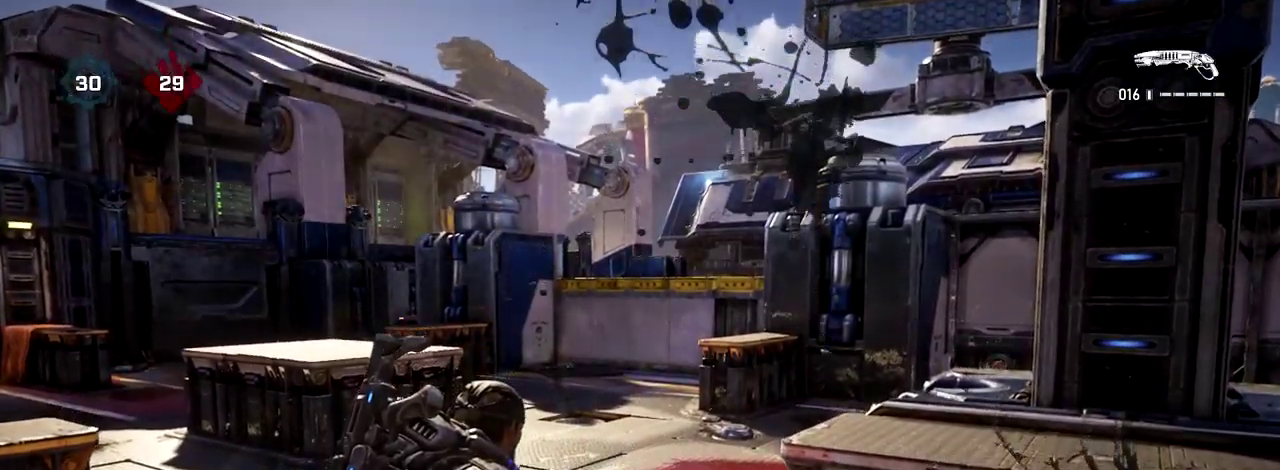
{"dt_ms": 400, "buttons": [], "left_stick": "center", "right_stick": "center", "events": []}
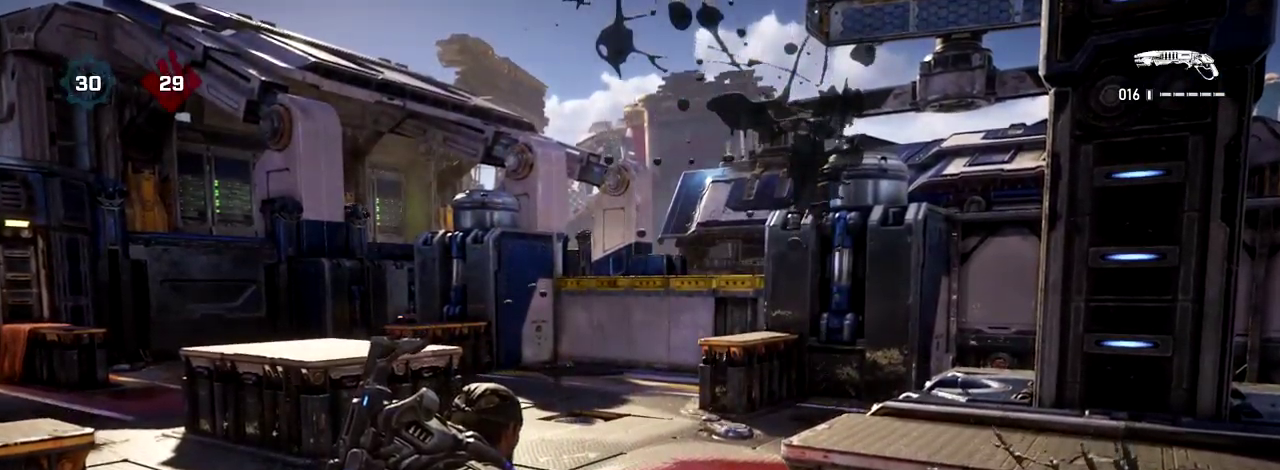
{"dt_ms": 600, "buttons": [], "left_stick": "center", "right_stick": "center", "events": []}
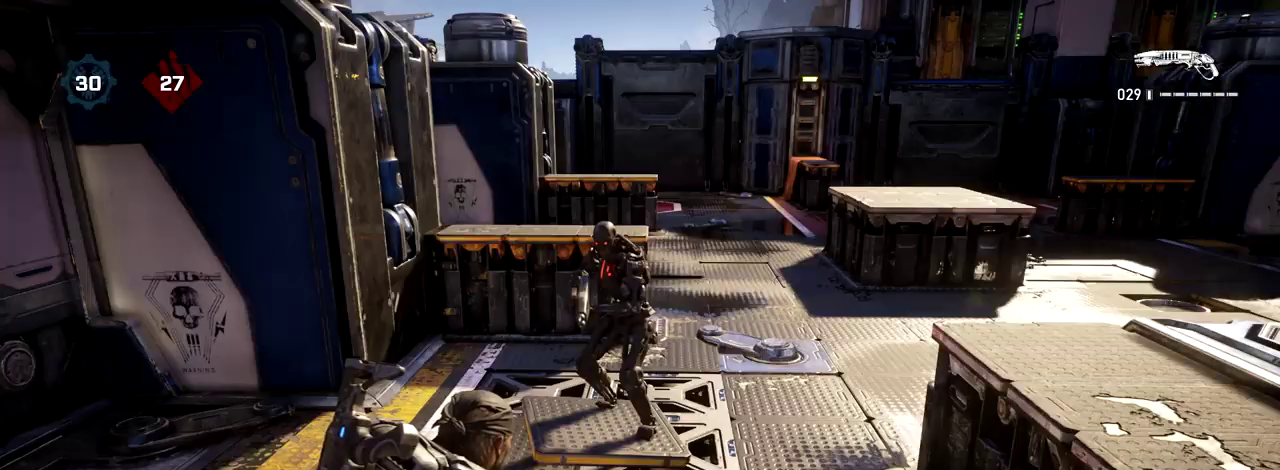
{"dt_ms": 700, "buttons": ["L2"], "left_stick": "center", "right_stick": "center", "events": [[300, "right_stick", "up"], [533, "L2", "down"], [683, "right_stick", "center"]]}
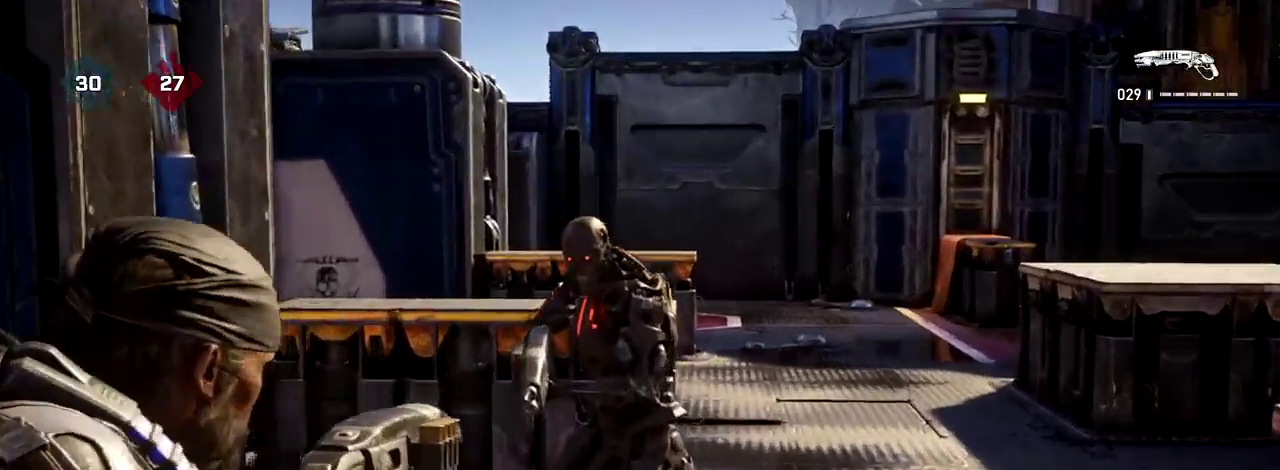
{"dt_ms": 300, "buttons": ["L2"], "left_stick": "center", "right_stick": "center", "events": []}
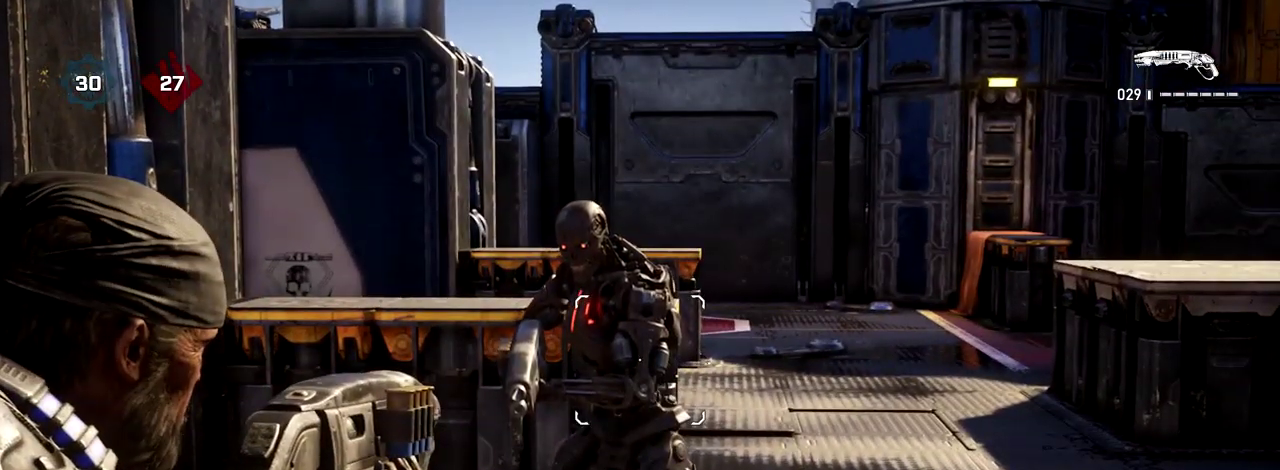
{"dt_ms": 500, "buttons": [], "left_stick": "center", "right_stick": "left", "events": [[200, "L2", "up"], [283, "right_stick", "left"]]}
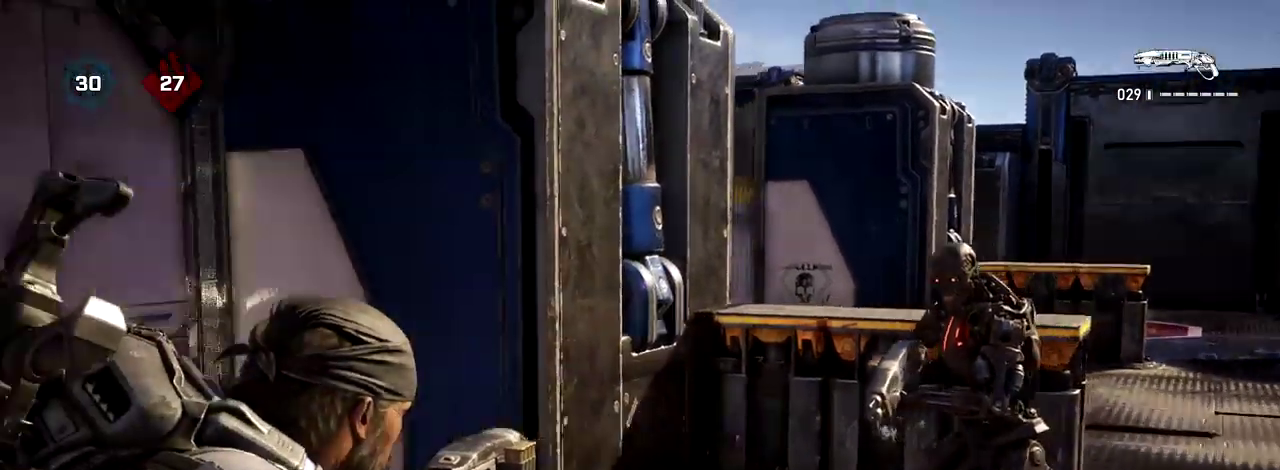
{"dt_ms": 500, "buttons": ["L2"], "left_stick": "center", "right_stick": "center", "events": [[167, "right_stick", "center"], [200, "L2", "down"]]}
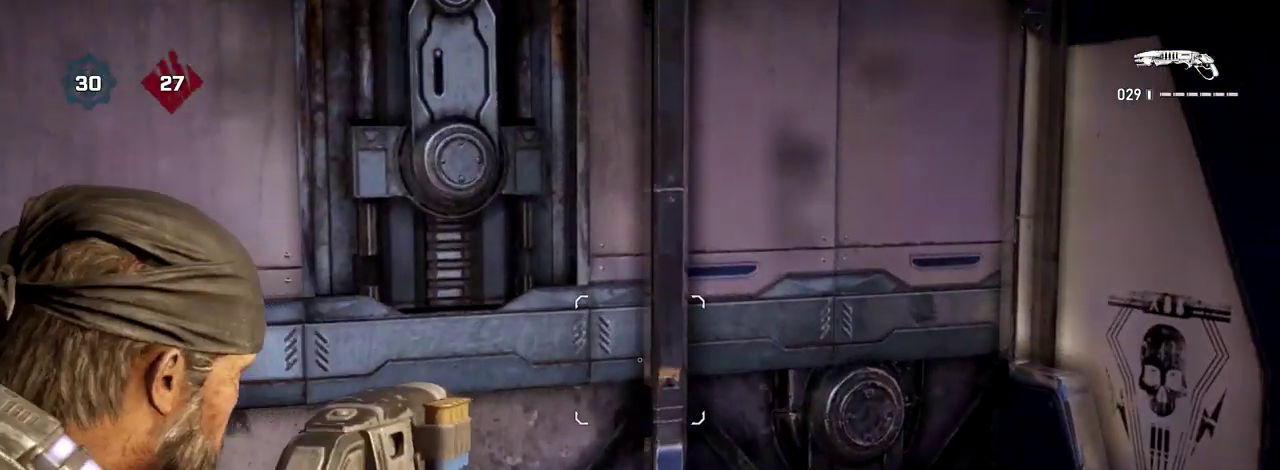
{"dt_ms": 300, "buttons": ["L2"], "left_stick": "center", "right_stick": "center", "events": []}
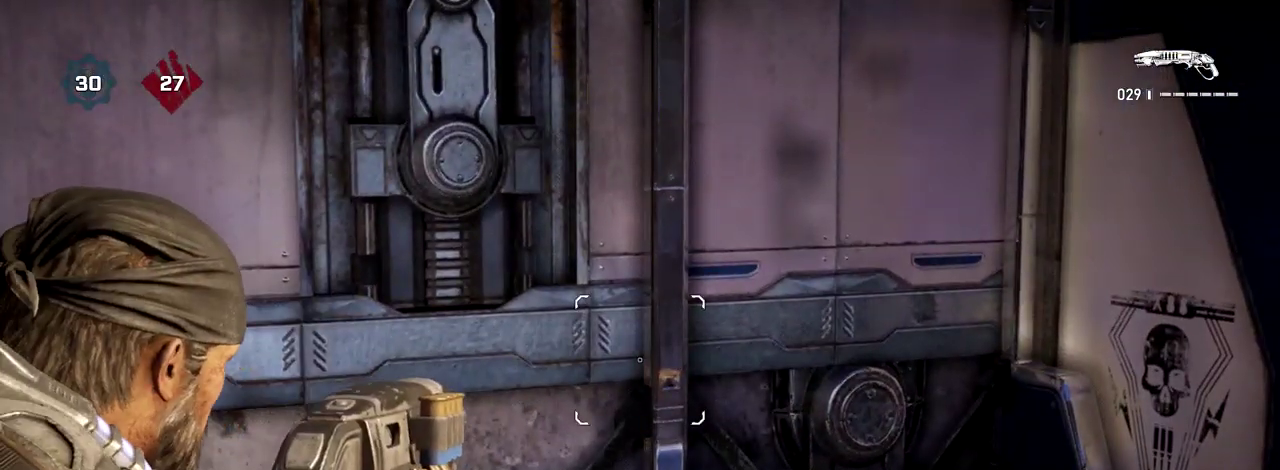
{"dt_ms": 600, "buttons": ["L2"], "left_stick": "center", "right_stick": "center", "events": [[17, "L2", "up"], [17, "right_stick", "right"], [467, "L2", "down"], [533, "right_stick", "center"]]}
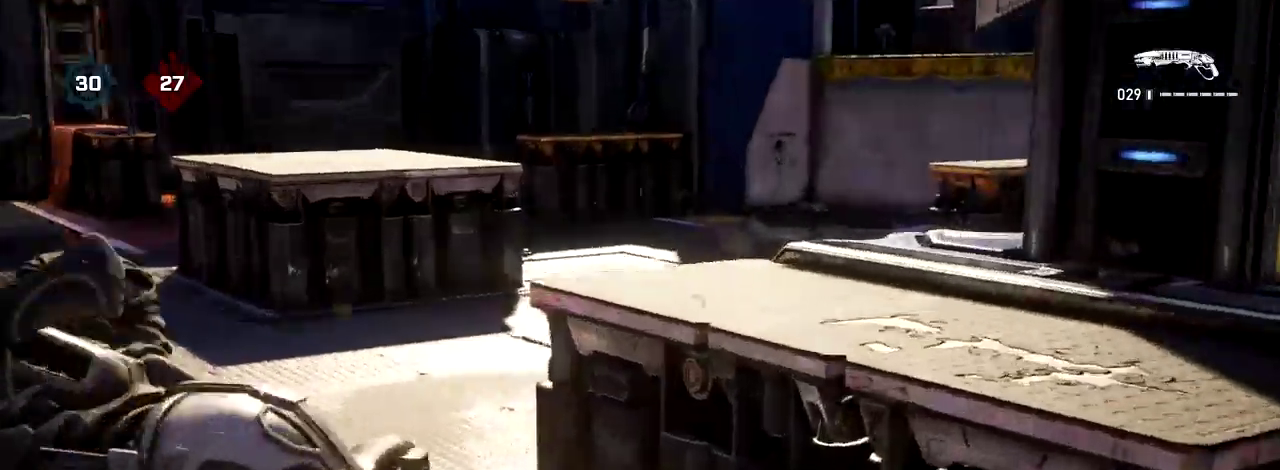
{"dt_ms": 800, "buttons": ["L2"], "left_stick": "center", "right_stick": "left", "events": [[417, "right_stick", "left"]]}
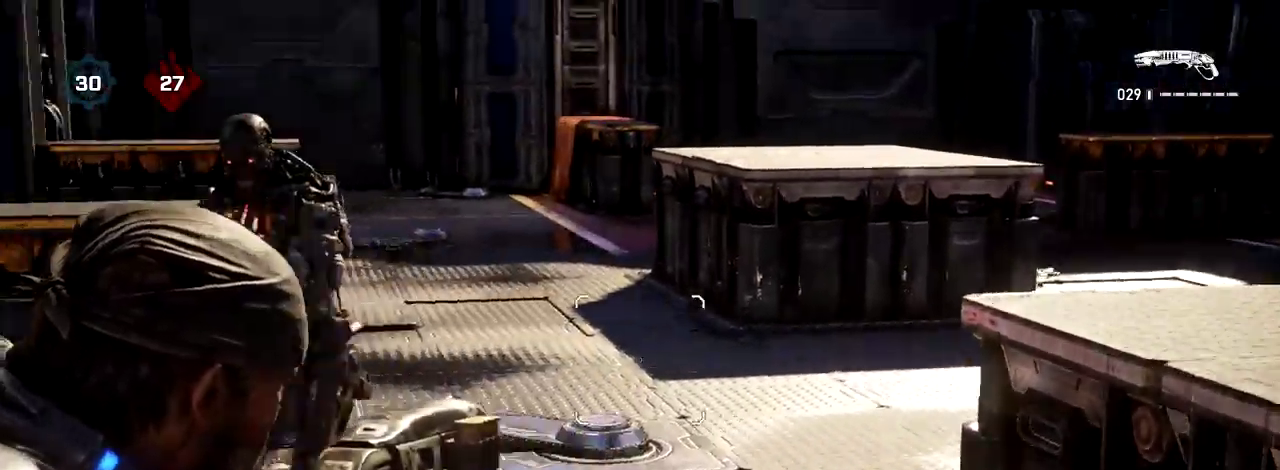
{"dt_ms": 300, "buttons": ["L2"], "left_stick": "center", "right_stick": "center", "events": [[117, "right_stick", "up-left"], [217, "right_stick", "center"]]}
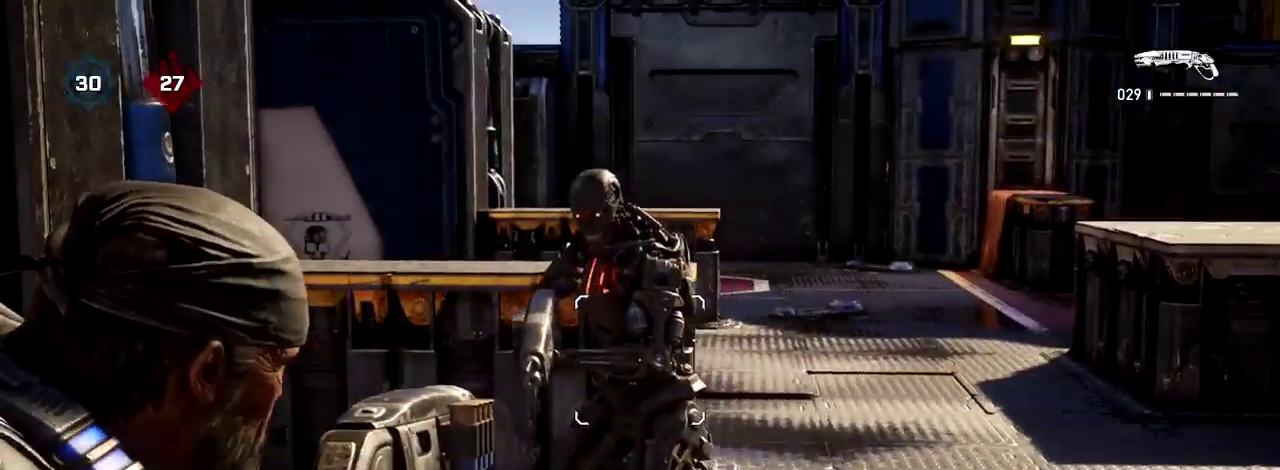
{"dt_ms": 400, "buttons": [], "left_stick": "center", "right_stick": "center", "events": [[200, "L2", "up"]]}
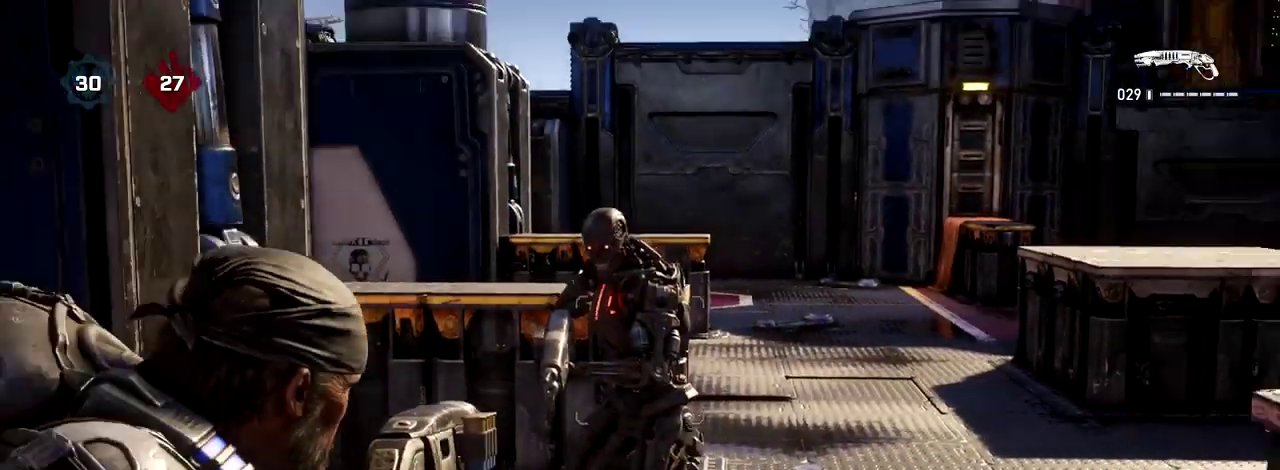
{"dt_ms": 700, "buttons": [], "left_stick": "up", "right_stick": "center", "events": [[83, "right_stick", "left"], [350, "right_stick", "center"], [533, "right_stick", "left"], [633, "right_stick", "center"], [683, "left_stick", "up"]]}
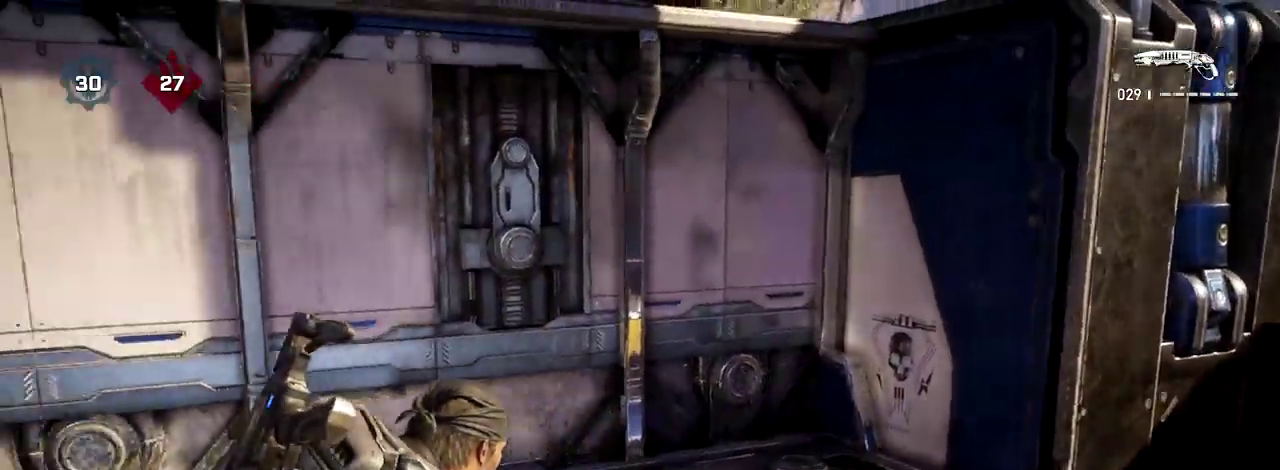
{"dt_ms": 600, "buttons": [], "left_stick": "up-right", "right_stick": "right", "events": [[67, "A", "down"], [167, "A", "up"], [300, "right_stick", "right"], [500, "left_stick", "up-right"]]}
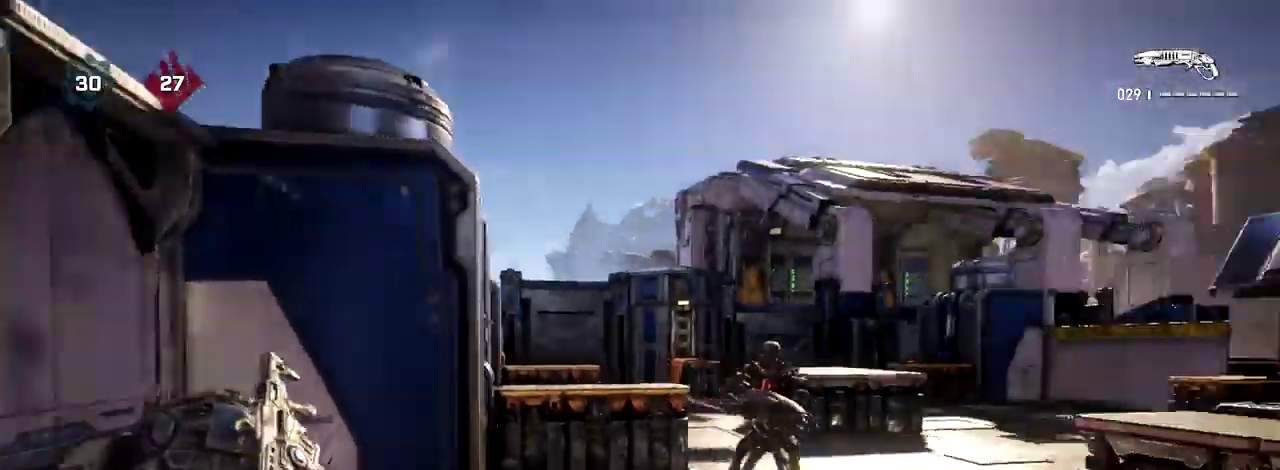
{"dt_ms": 300, "buttons": [], "left_stick": "up-right", "right_stick": "center", "events": [[100, "right_stick", "center"]]}
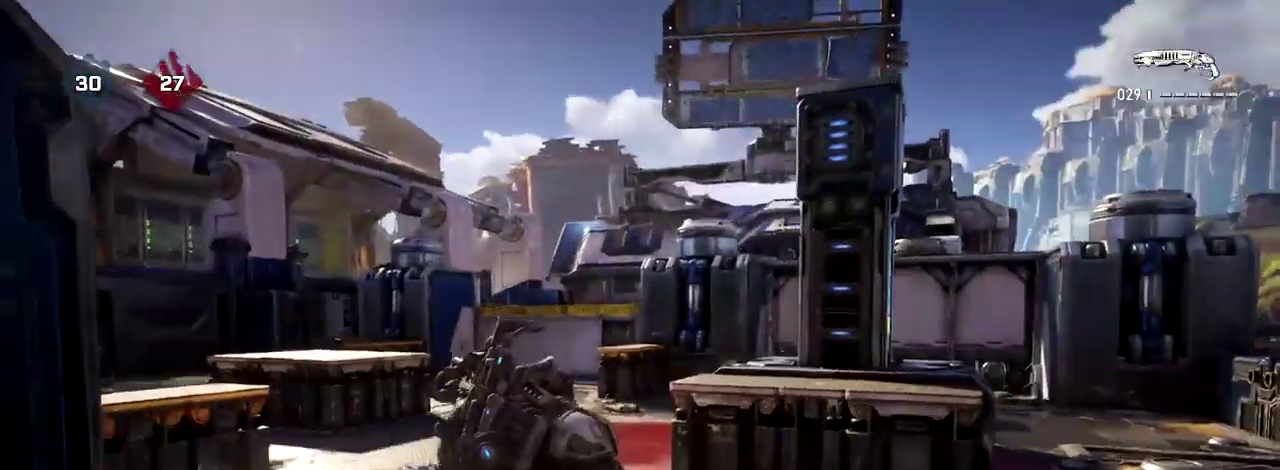
{"dt_ms": 400, "buttons": [], "left_stick": "center", "right_stick": "center", "events": [[117, "A", "down"], [250, "A", "up"], [300, "left_stick", "up"], [367, "left_stick", "center"]]}
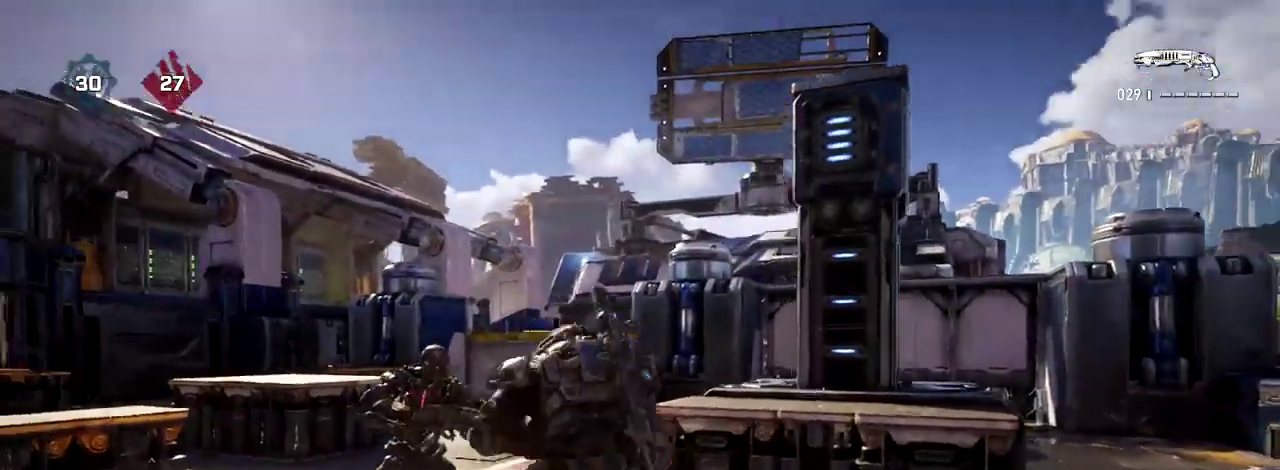
{"dt_ms": 700, "buttons": ["R2"], "left_stick": "center", "right_stick": "center", "events": [[150, "right_stick", "left"], [167, "left_stick", "left"], [467, "left_stick", "up-left"], [533, "right_stick", "center"], [600, "R2", "down"], [600, "left_stick", "up"], [650, "left_stick", "center"]]}
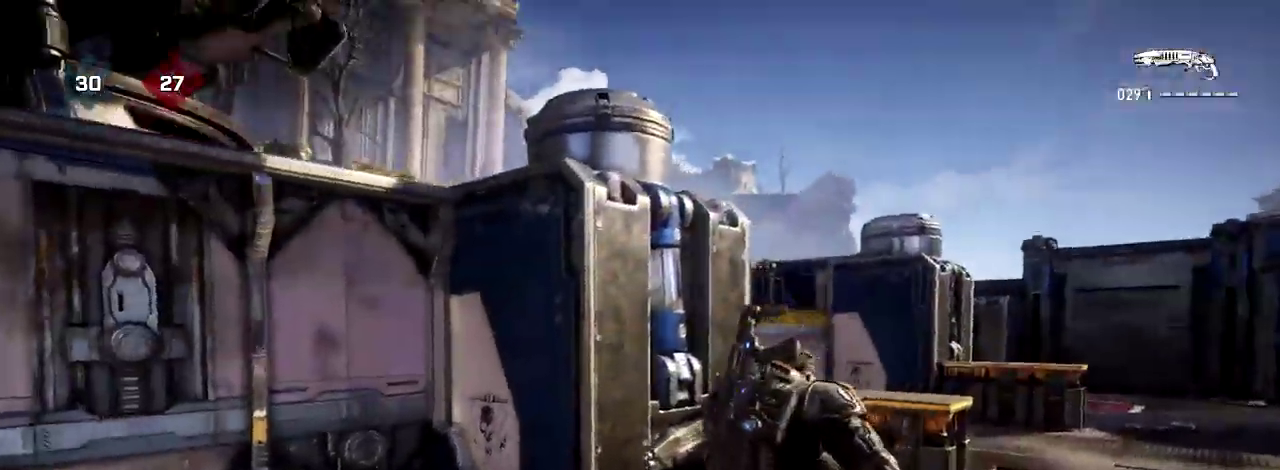
{"dt_ms": 400, "buttons": [], "left_stick": "center", "right_stick": "center", "events": [[17, "R2", "up"]]}
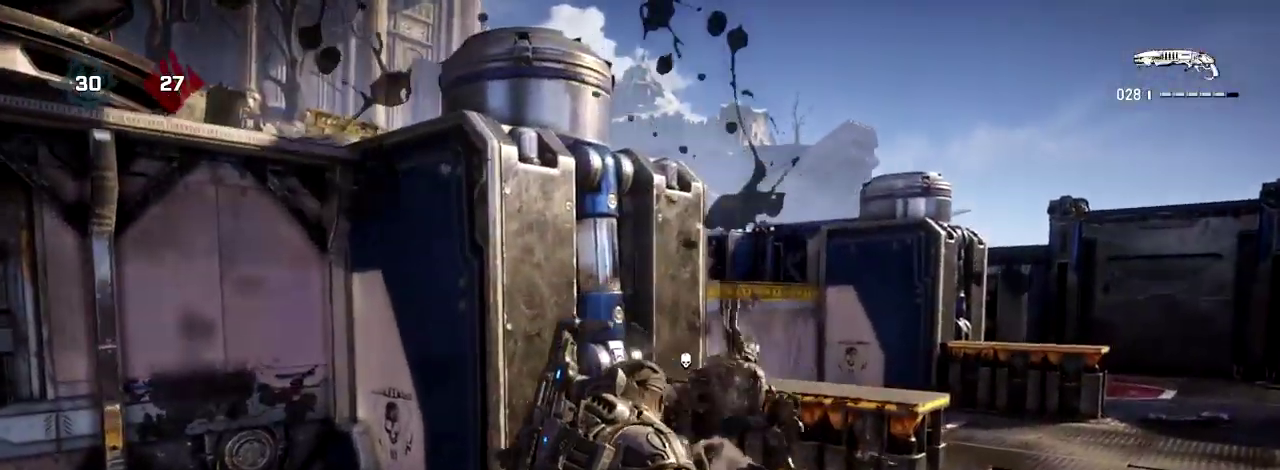
{"dt_ms": 300, "buttons": [], "left_stick": "center", "right_stick": "center", "events": []}
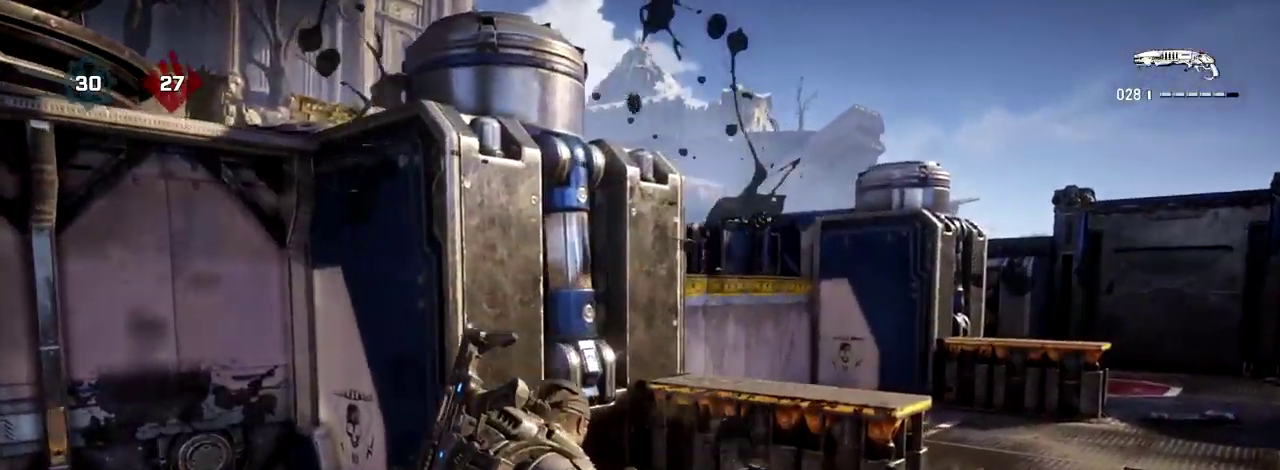
{"dt_ms": 700, "buttons": [], "left_stick": "center", "right_stick": "center", "events": []}
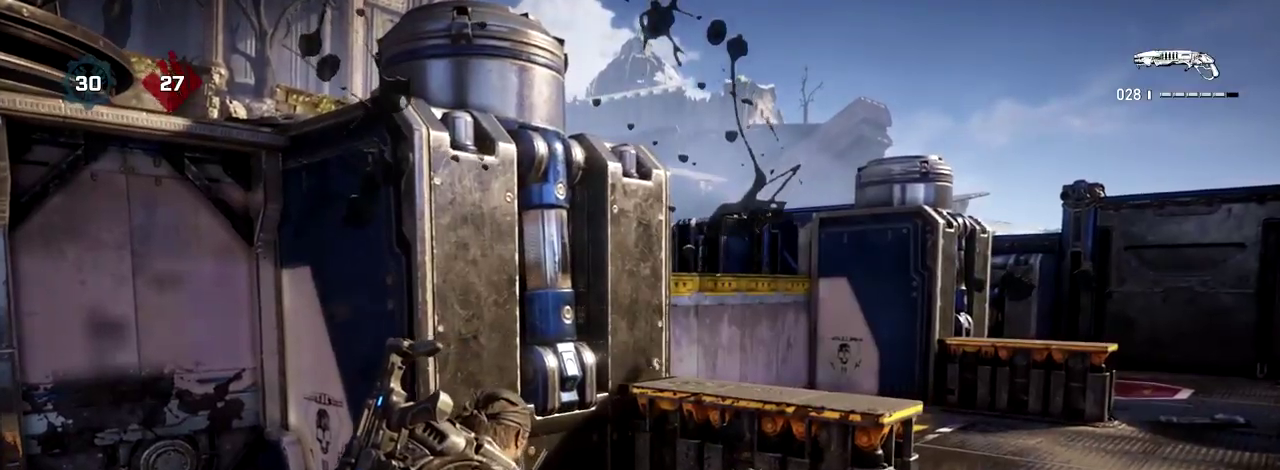
{"dt_ms": 700, "buttons": [], "left_stick": "center", "right_stick": "center", "events": []}